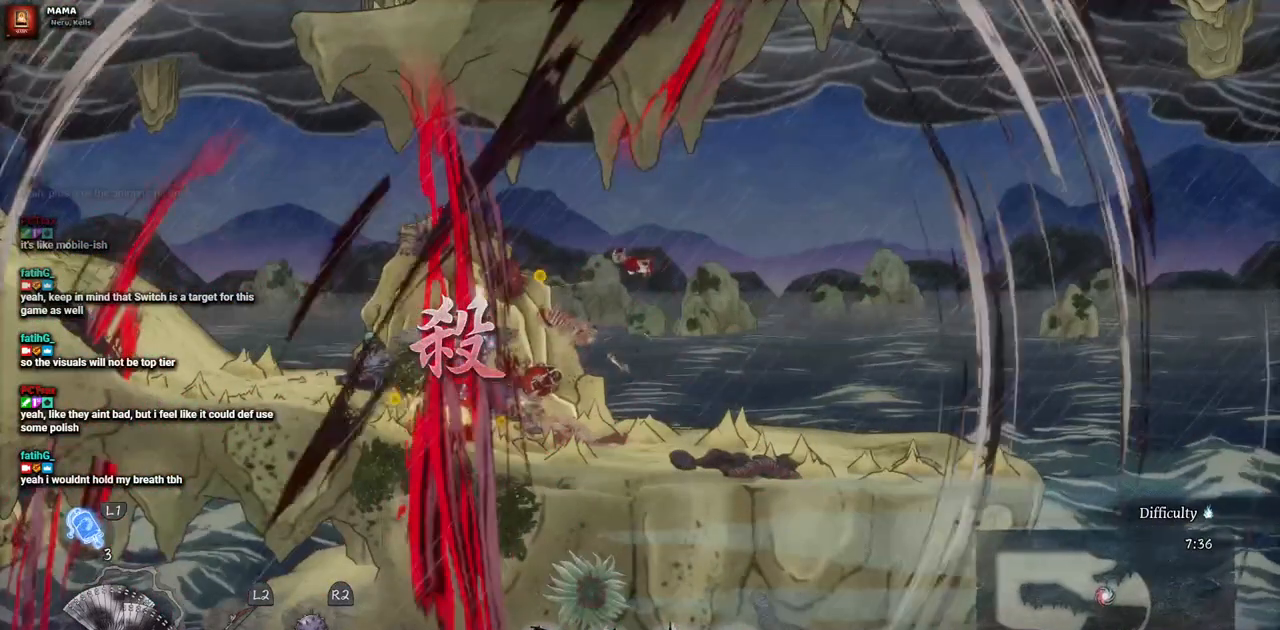
Gameplay with a controller (PlayStation layout); each line is a JSON object with the inputs held at the frame after it. "events" lists button and stick changes between this image and that frame as [ms after this image, input, new state], when the widget could be followed in between. Not read: L2 R1 R2.
{"buttons": ["DPAD_RIGHT"], "left_stick": "center", "right_stick": "center", "events": []}
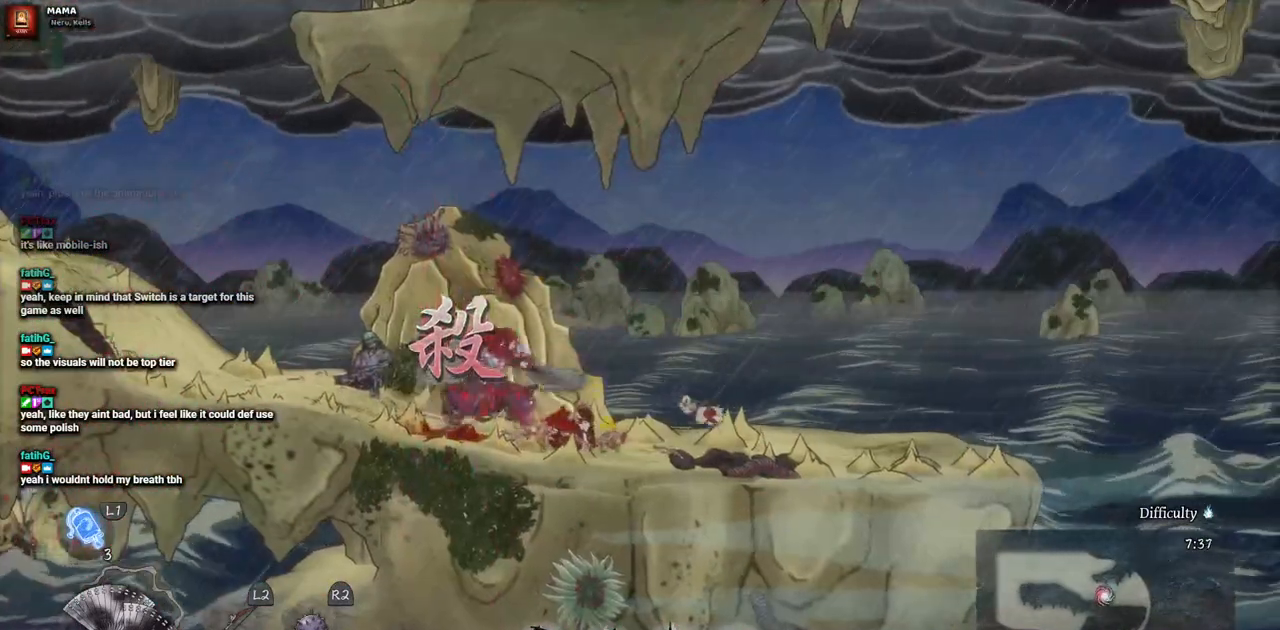
{"buttons": [], "left_stick": "center", "right_stick": "center", "events": [[500, "DPAD_RIGHT", "up"]]}
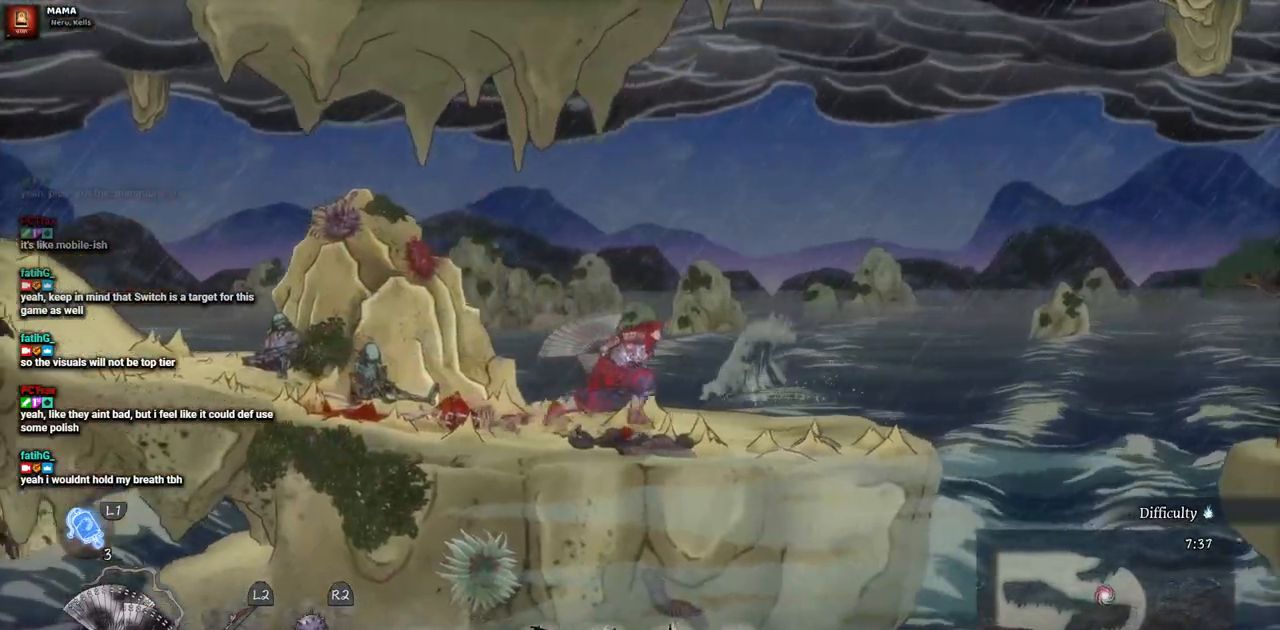
{"buttons": ["DPAD_LEFT"], "left_stick": "center", "right_stick": "center", "events": [[133, "DPAD_LEFT", "down"]]}
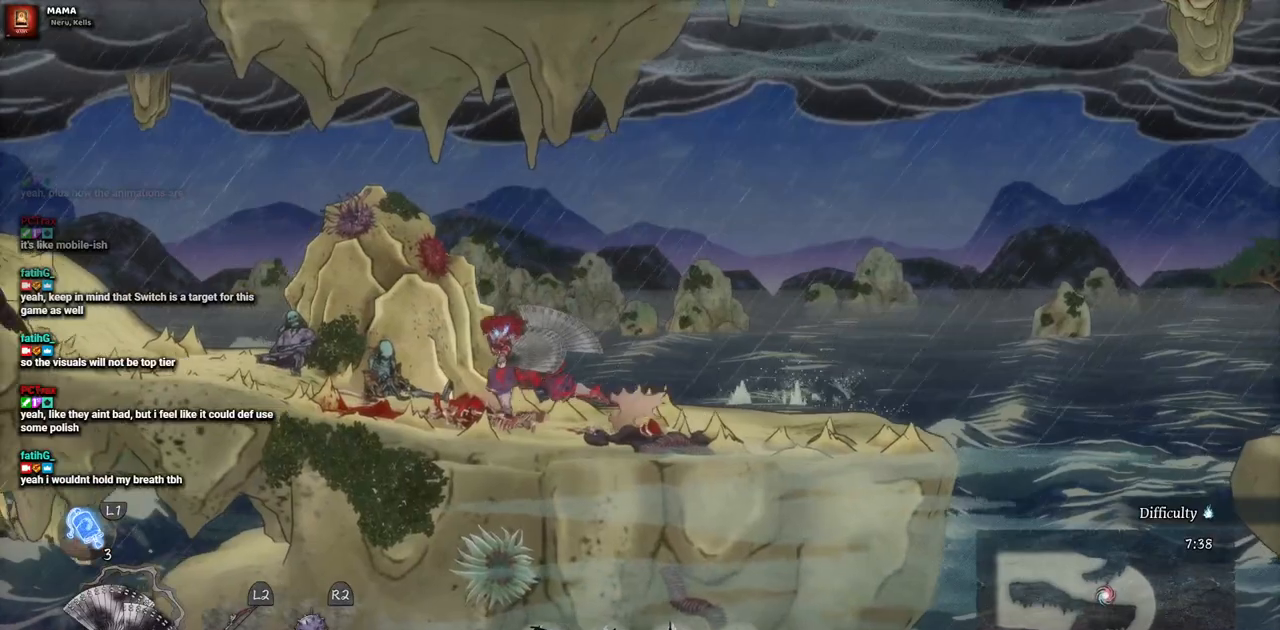
{"buttons": ["DPAD_RIGHT"], "left_stick": "center", "right_stick": "center", "events": [[50, "DPAD_LEFT", "up"], [167, "DPAD_RIGHT", "down"]]}
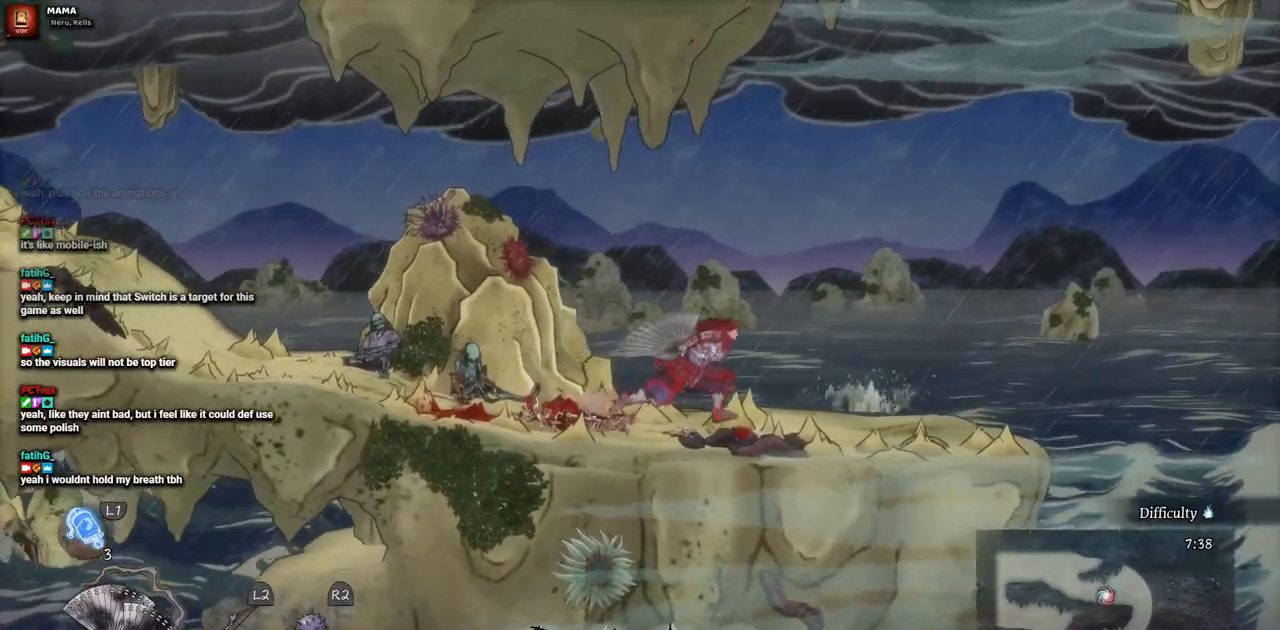
{"buttons": ["DPAD_RIGHT"], "left_stick": "center", "right_stick": "center", "events": []}
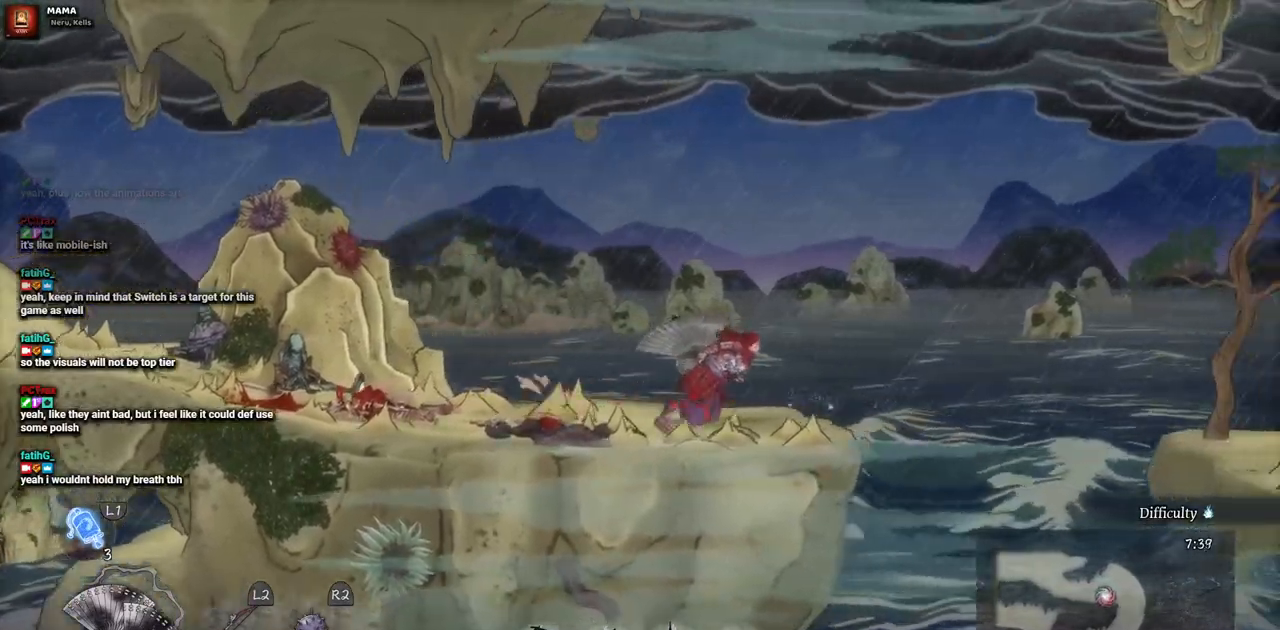
{"buttons": [], "left_stick": "center", "right_stick": "center", "events": [[150, "DPAD_RIGHT", "up"]]}
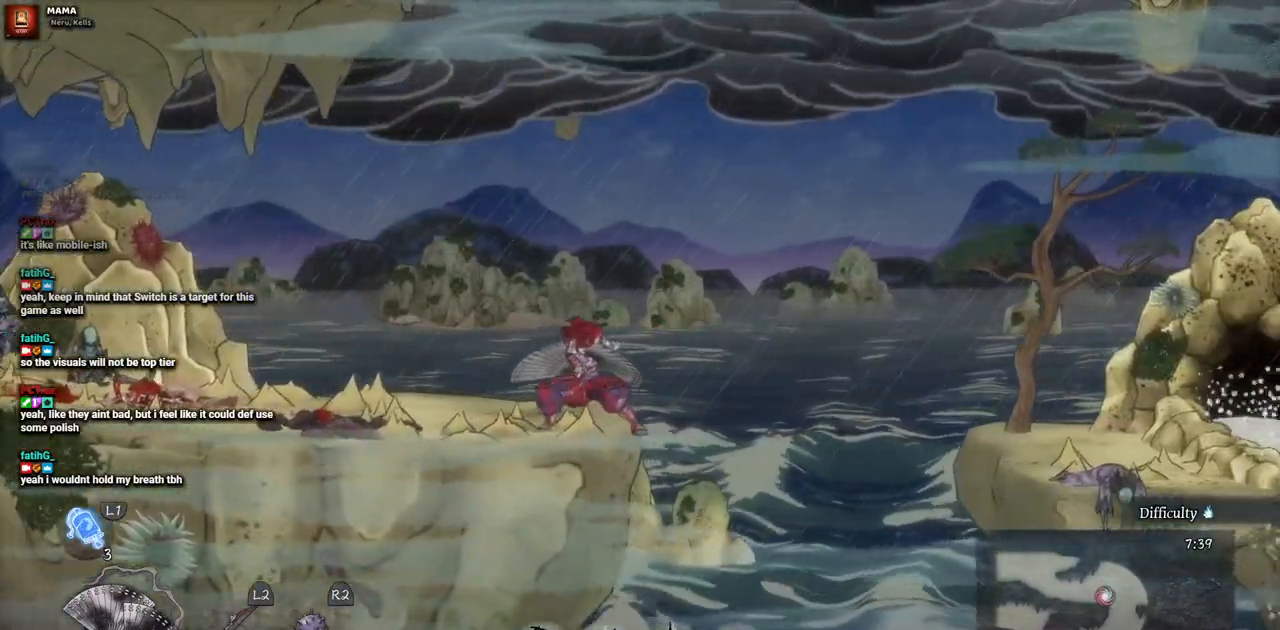
{"buttons": ["CROSS", "DPAD_RIGHT"], "left_stick": "center", "right_stick": "center", "events": [[250, "DPAD_RIGHT", "down"], [300, "CROSS", "down"]]}
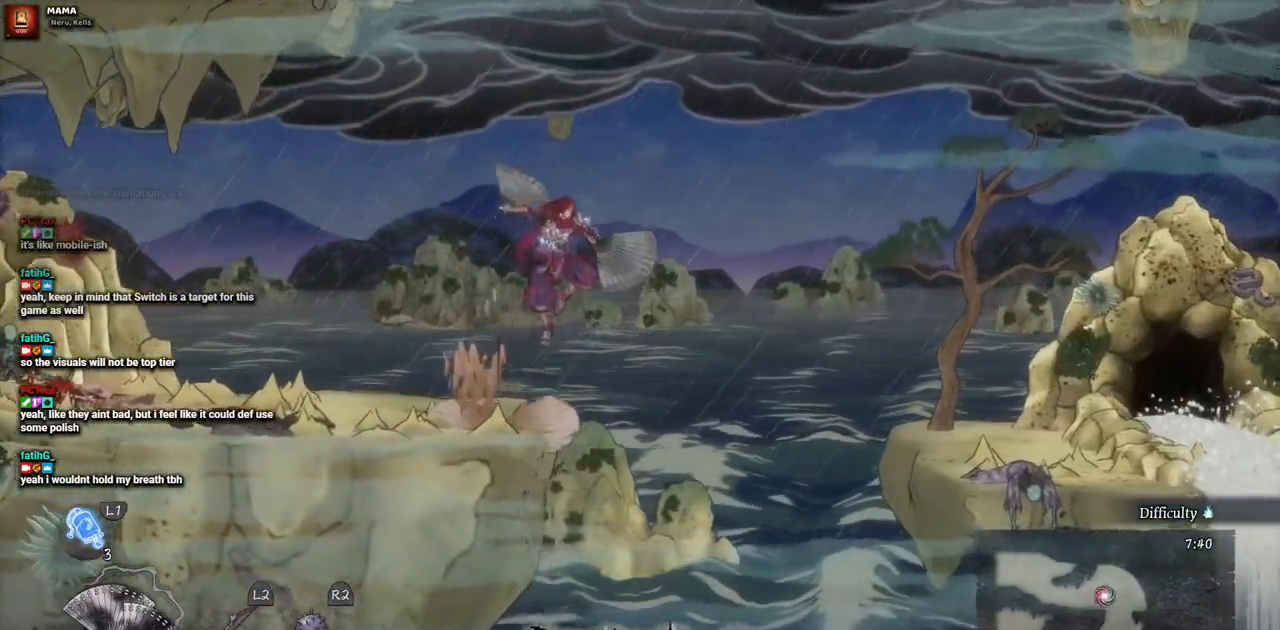
{"buttons": ["DPAD_RIGHT"], "left_stick": "center", "right_stick": "center", "events": [[67, "CROSS", "up"]]}
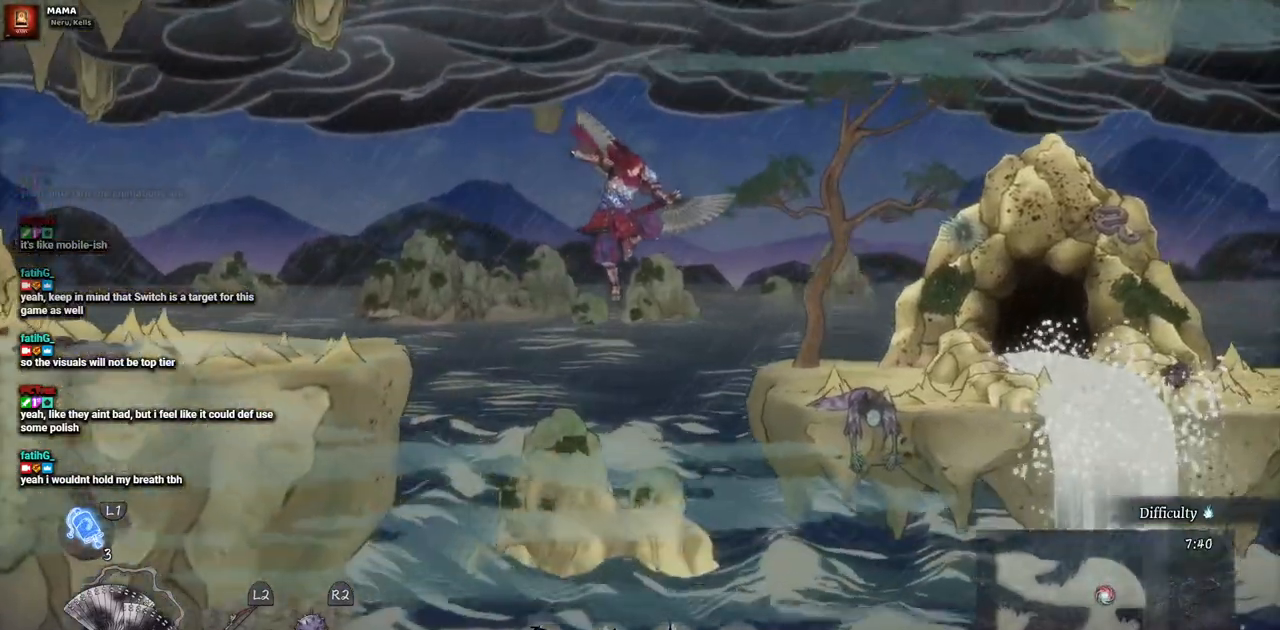
{"buttons": ["DPAD_RIGHT"], "left_stick": "center", "right_stick": "center", "events": [[100, "CROSS", "down"], [200, "CROSS", "up"]]}
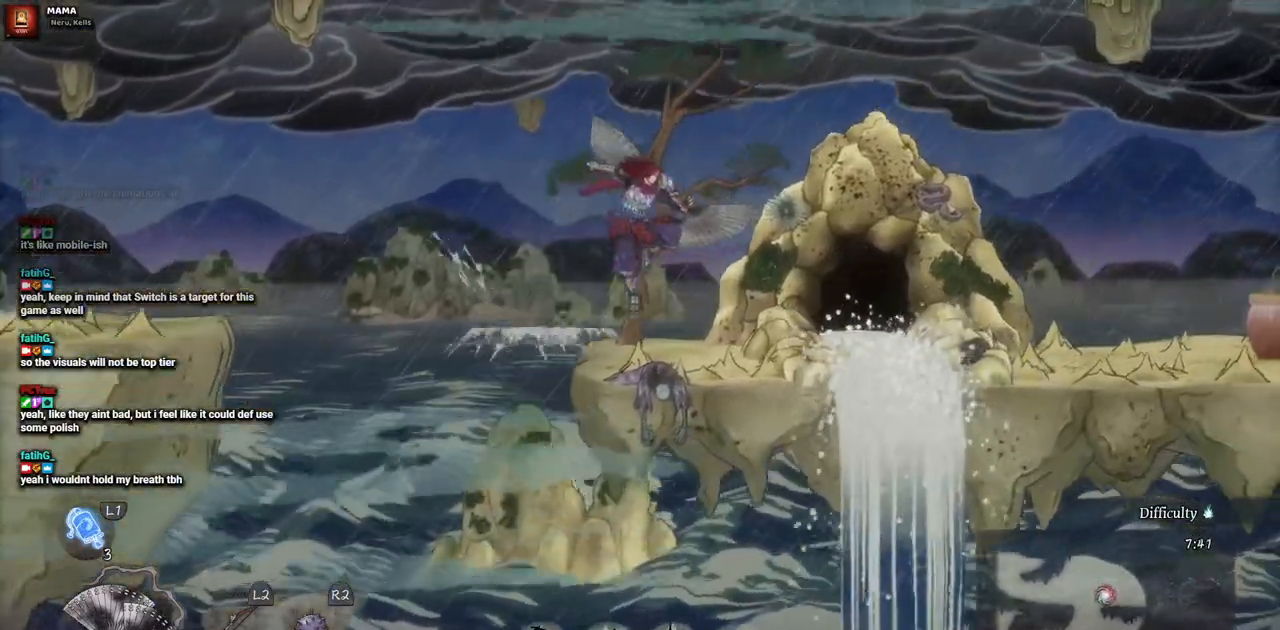
{"buttons": ["DPAD_RIGHT"], "left_stick": "center", "right_stick": "center", "events": []}
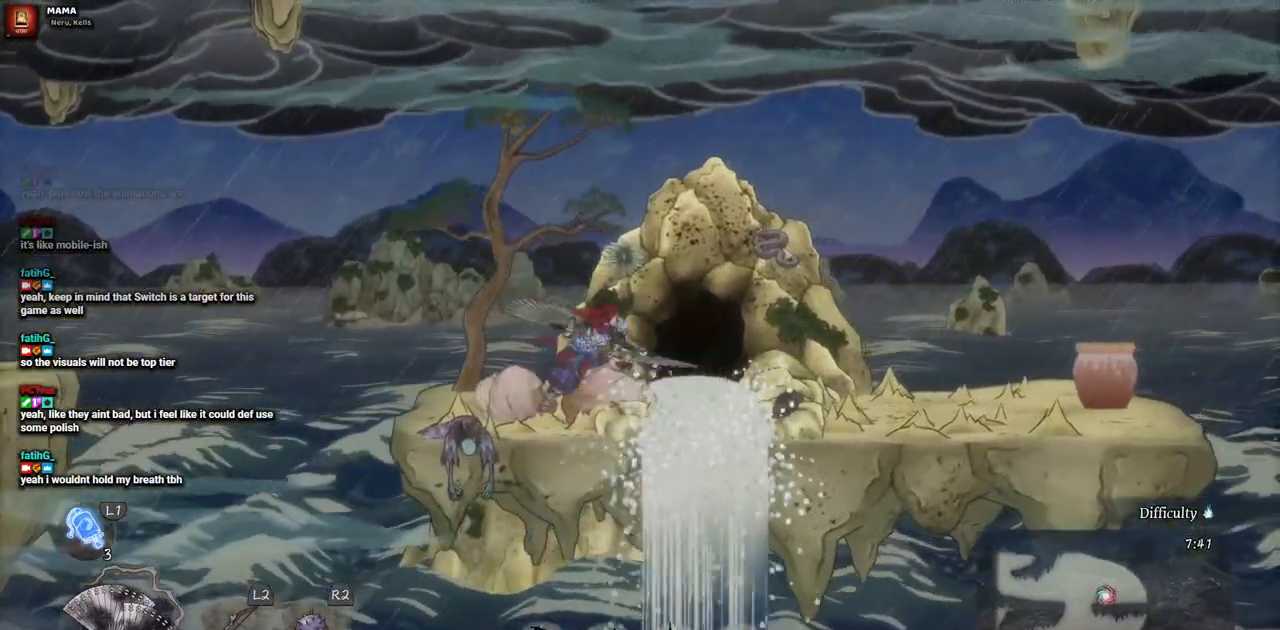
{"buttons": ["DPAD_RIGHT"], "left_stick": "center", "right_stick": "center", "events": []}
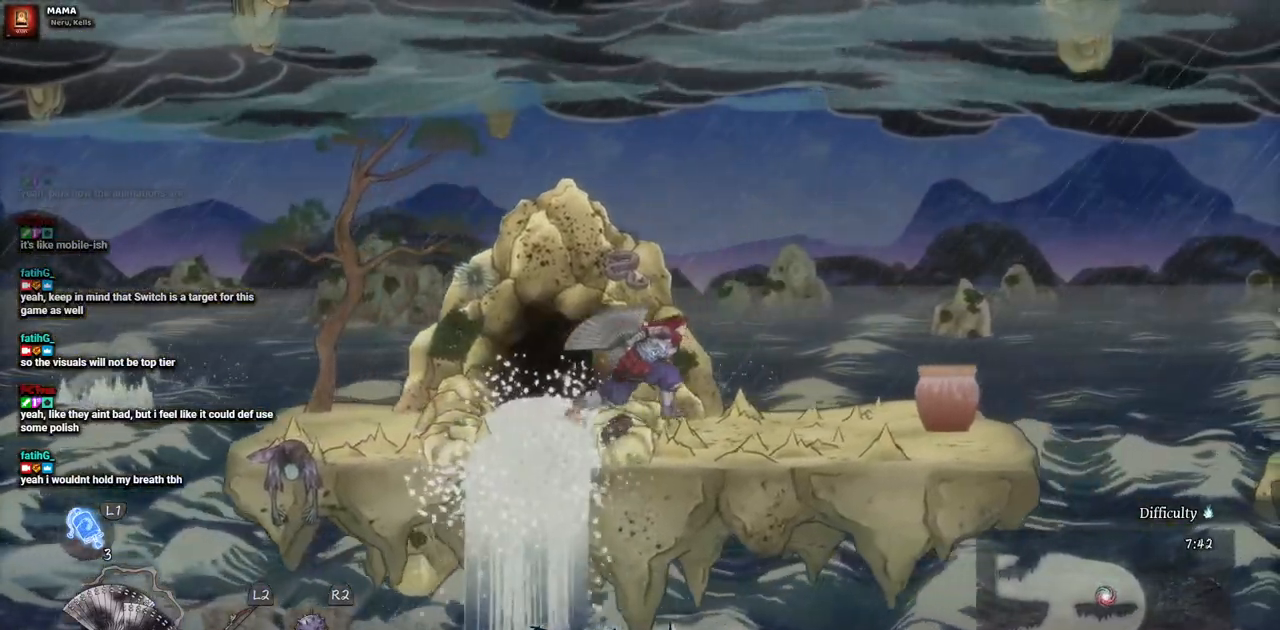
{"buttons": ["DPAD_RIGHT"], "left_stick": "center", "right_stick": "center", "events": [[367, "SQUARE", "down"], [500, "SQUARE", "up"]]}
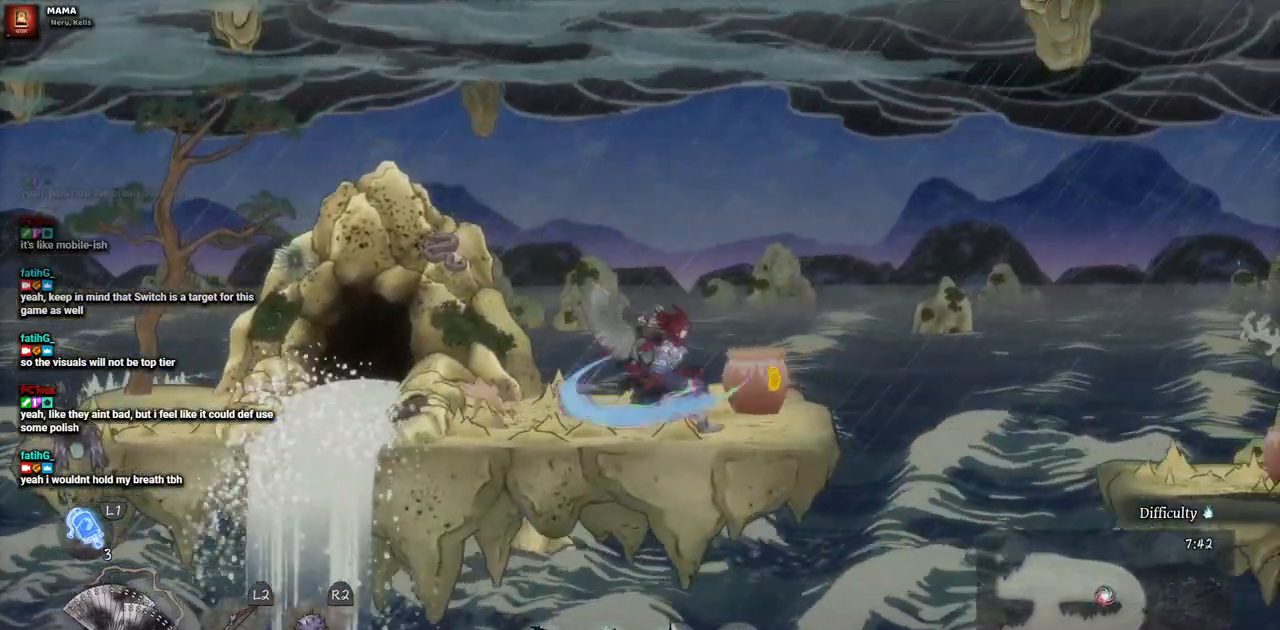
{"buttons": [], "left_stick": "center", "right_stick": "center", "events": [[183, "DPAD_RIGHT", "up"]]}
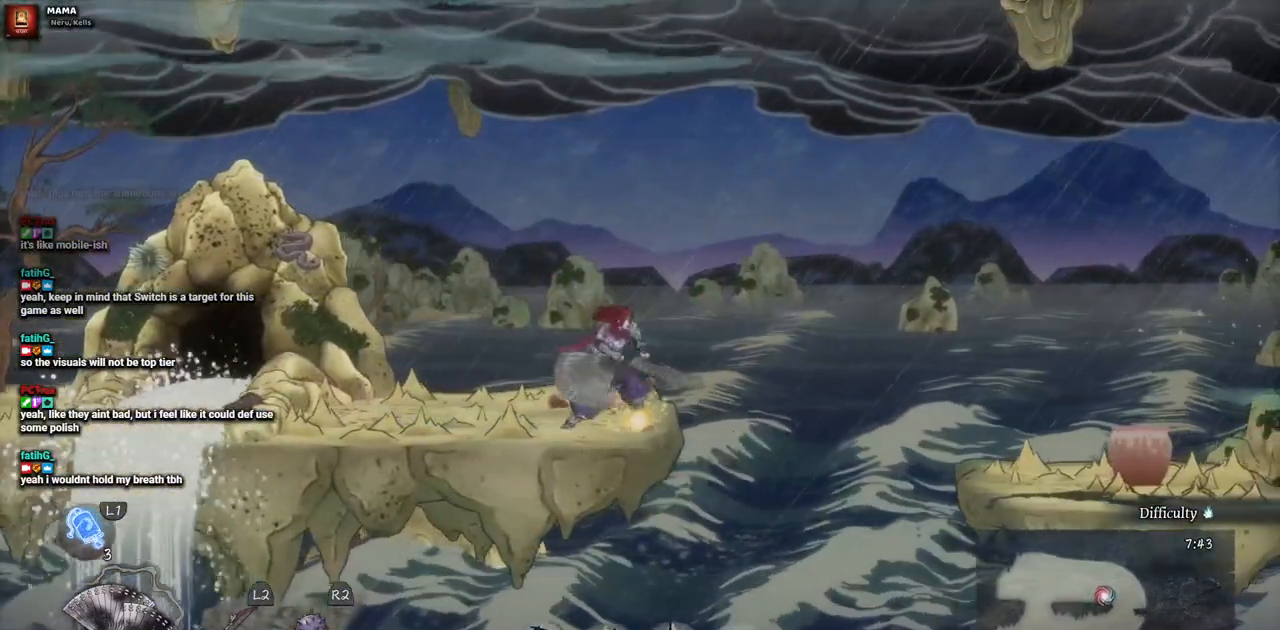
{"buttons": ["CROSS", "DPAD_RIGHT"], "left_stick": "center", "right_stick": "center", "events": [[183, "DPAD_RIGHT", "down"], [283, "CROSS", "down"]]}
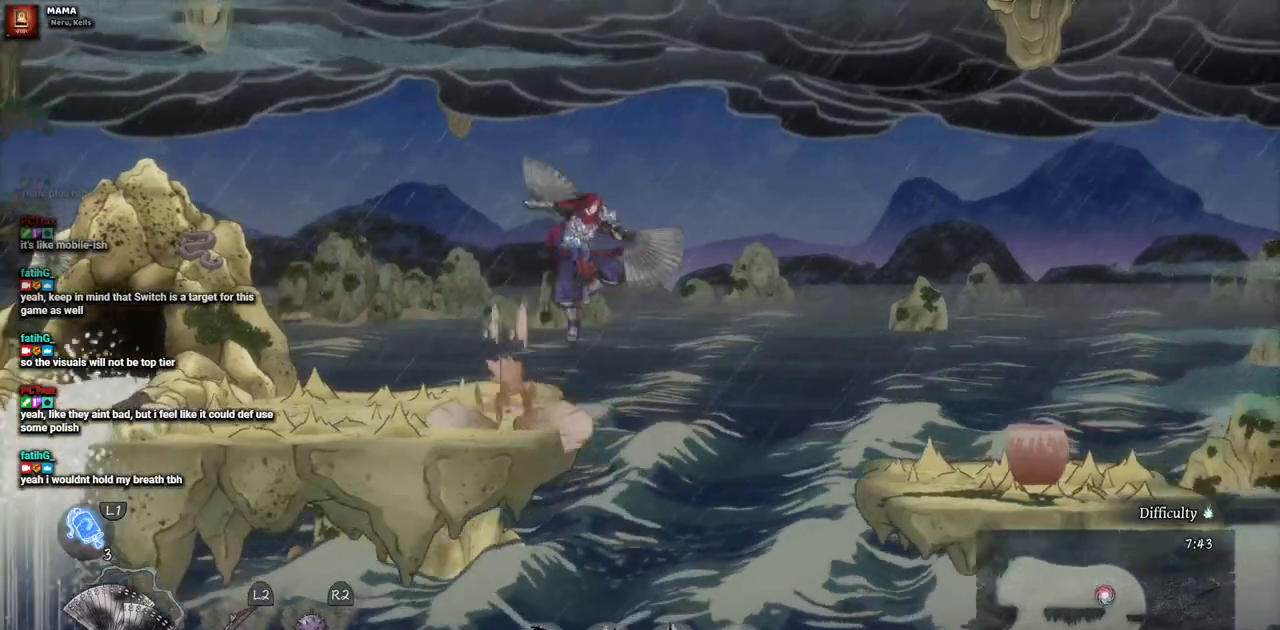
{"buttons": ["DPAD_RIGHT"], "left_stick": "center", "right_stick": "center", "events": [[450, "CROSS", "up"]]}
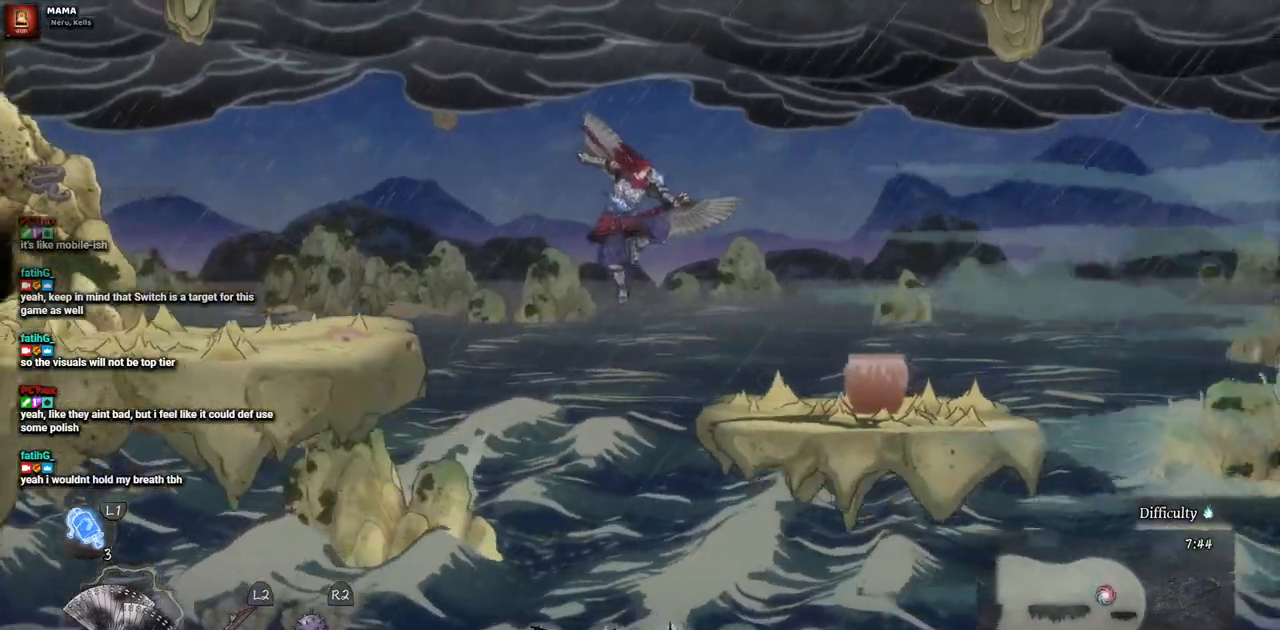
{"buttons": ["DPAD_RIGHT"], "left_stick": "center", "right_stick": "center", "events": []}
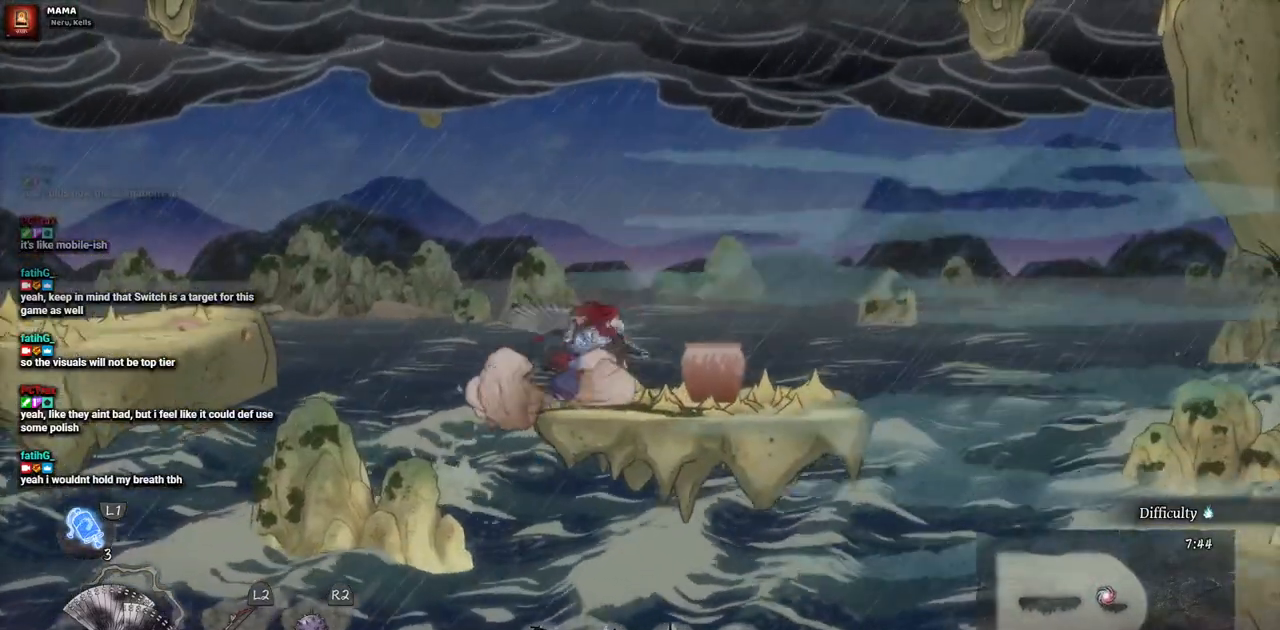
{"buttons": ["DPAD_RIGHT"], "left_stick": "center", "right_stick": "center", "events": [[17, "SQUARE", "down"], [100, "DPAD_RIGHT", "up"], [183, "SQUARE", "up"], [500, "DPAD_RIGHT", "down"]]}
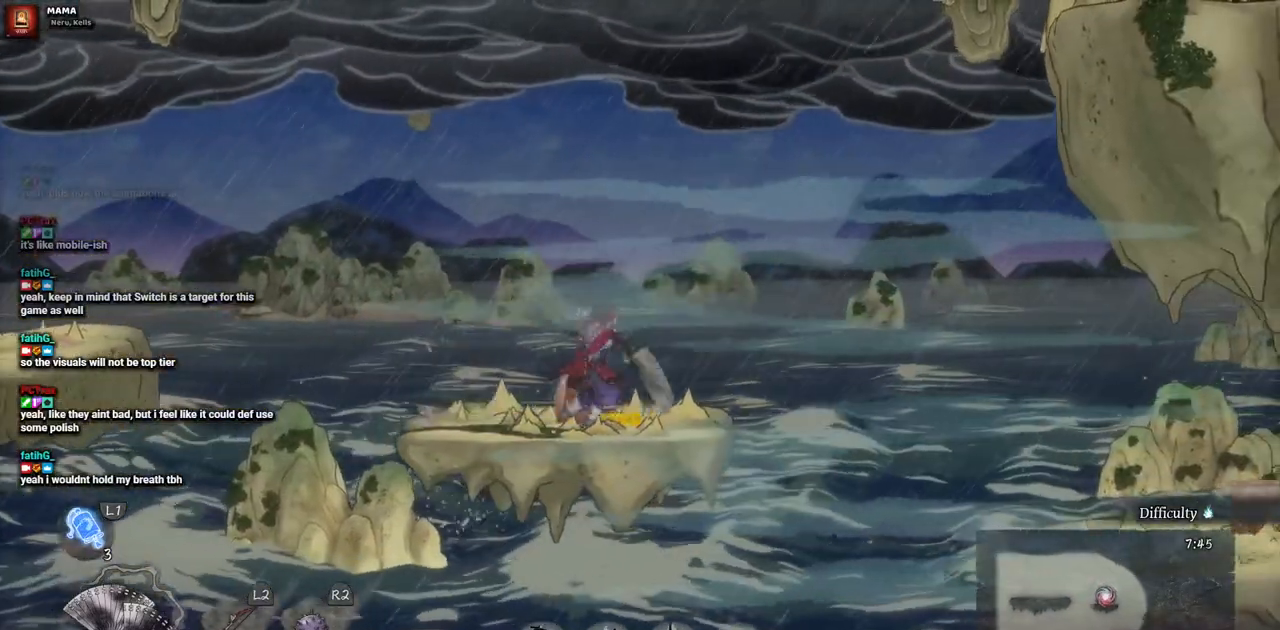
{"buttons": ["DPAD_RIGHT"], "left_stick": "center", "right_stick": "center", "events": []}
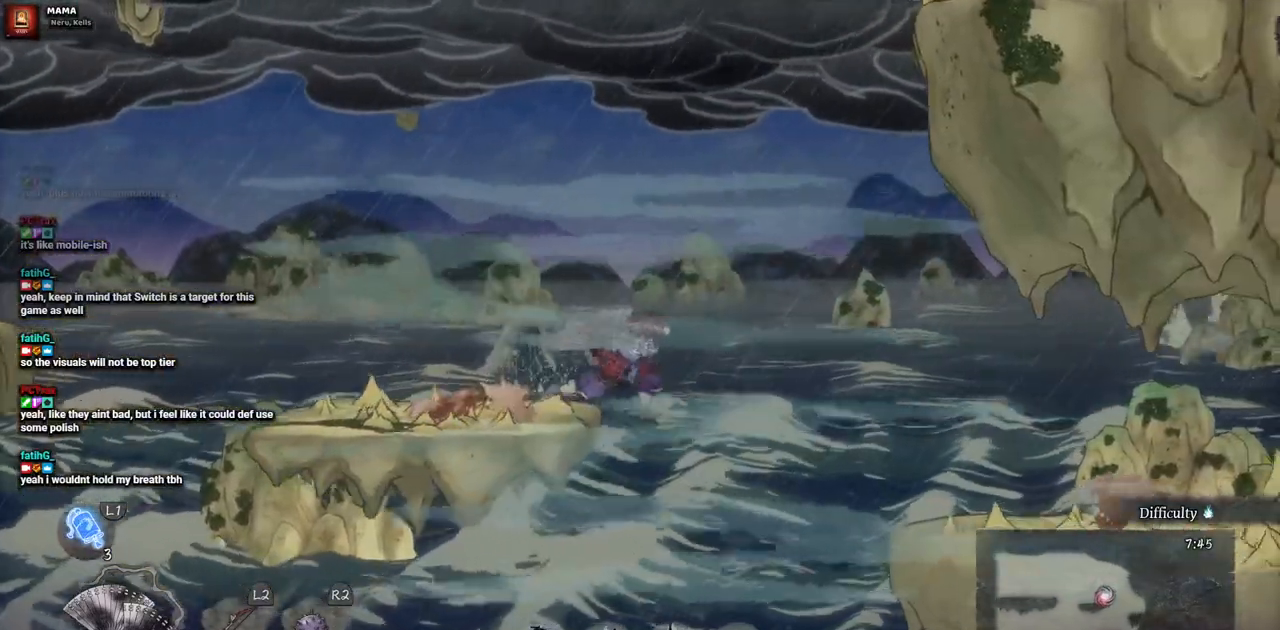
{"buttons": [], "left_stick": "center", "right_stick": "center", "events": [[100, "DPAD_RIGHT", "up"]]}
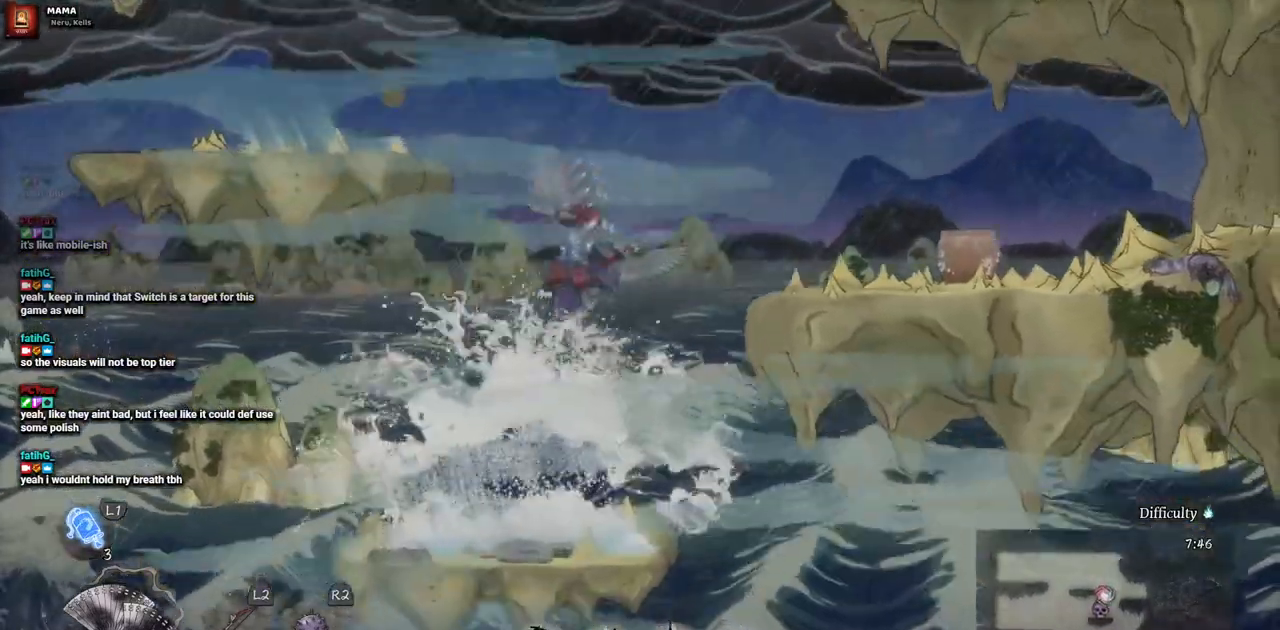
{"buttons": [], "left_stick": "center", "right_stick": "center", "events": [[133, "DPAD_LEFT", "down"], [217, "DPAD_LEFT", "up"]]}
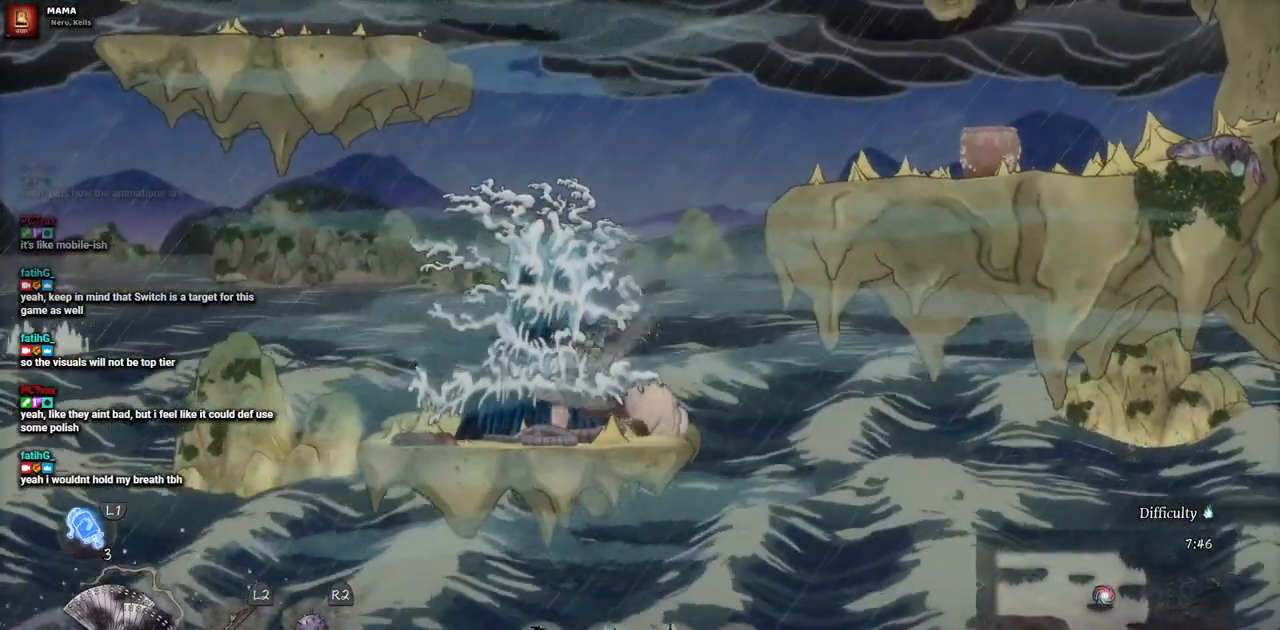
{"buttons": [], "left_stick": "center", "right_stick": "center", "events": [[67, "SQUARE", "down"], [167, "SQUARE", "up"], [250, "SQUARE", "down"], [333, "SQUARE", "up"], [417, "SQUARE", "down"], [500, "SQUARE", "up"]]}
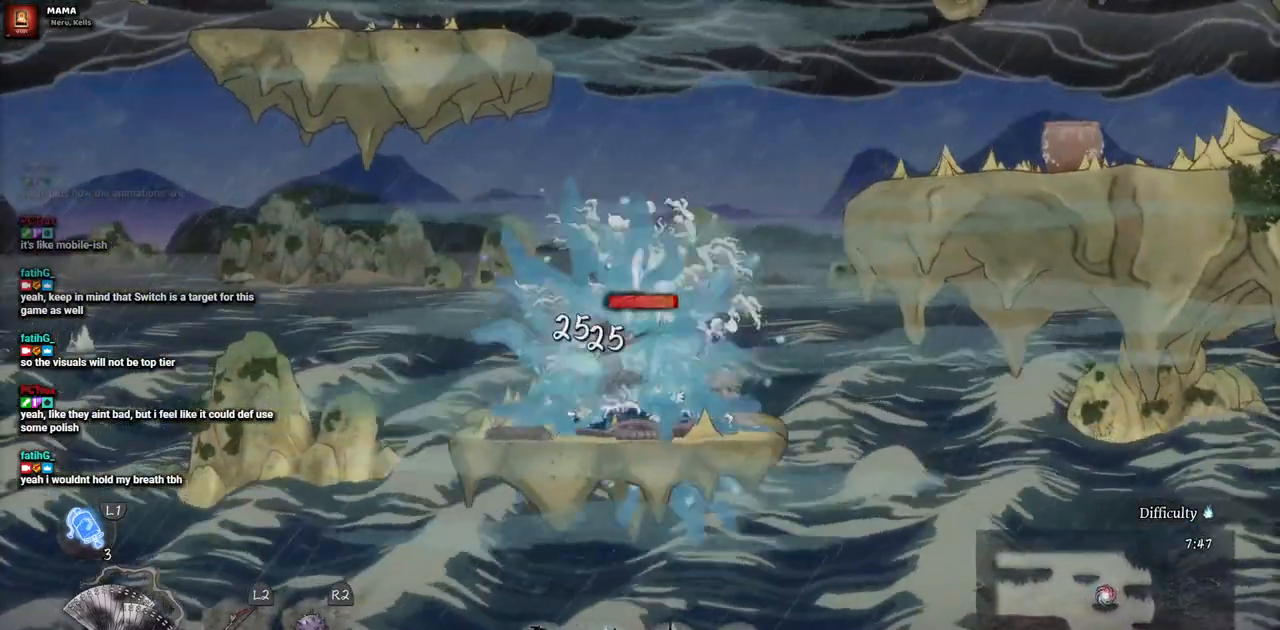
{"buttons": [], "left_stick": "center", "right_stick": "center", "events": [[83, "SQUARE", "down"], [167, "SQUARE", "up"], [250, "SQUARE", "down"], [317, "SQUARE", "up"], [400, "SQUARE", "down"], [467, "SQUARE", "up"]]}
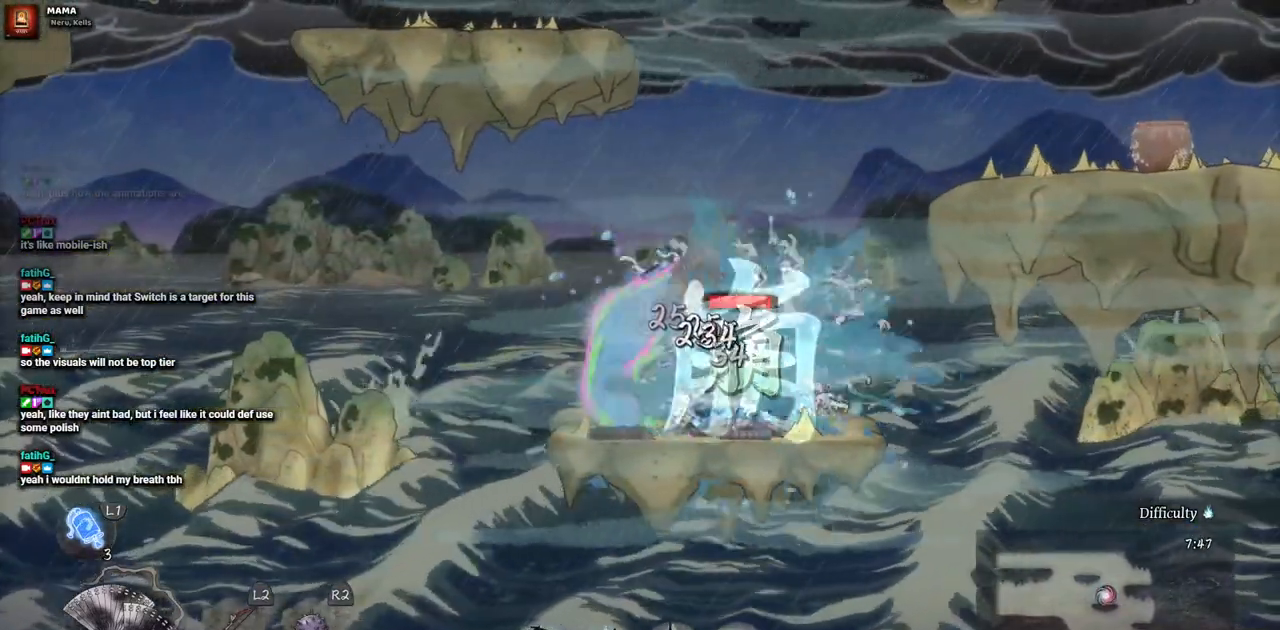
{"buttons": ["SQUARE"], "left_stick": "center", "right_stick": "center", "events": [[67, "SQUARE", "down"], [117, "SQUARE", "up"], [183, "SQUARE", "down"], [283, "SQUARE", "up"], [350, "SQUARE", "down"], [417, "SQUARE", "up"], [500, "SQUARE", "down"]]}
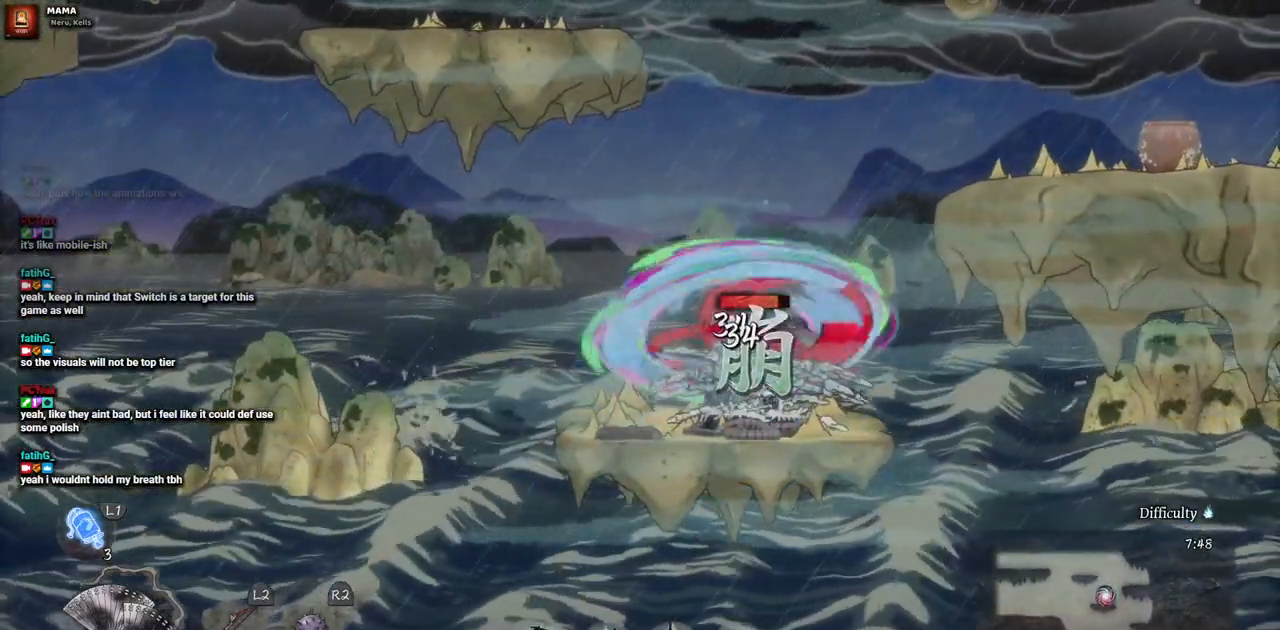
{"buttons": [], "left_stick": "center", "right_stick": "center", "events": [[67, "SQUARE", "up"], [133, "SQUARE", "down"], [233, "SQUARE", "up"]]}
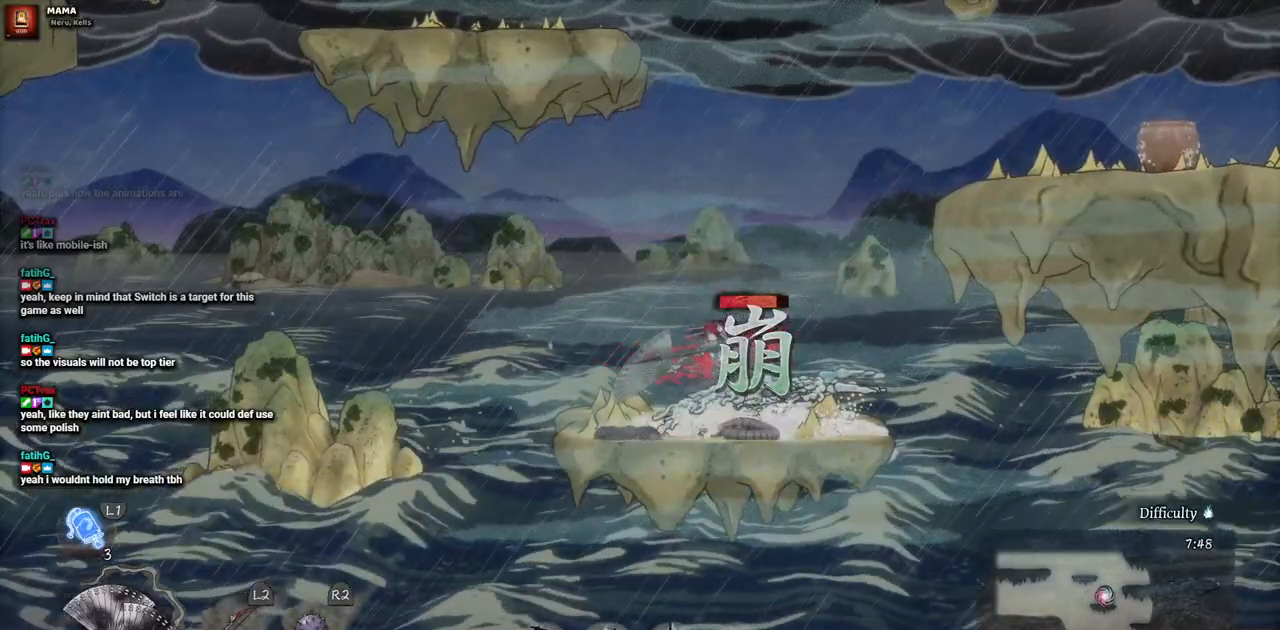
{"buttons": [], "left_stick": "center", "right_stick": "center", "events": []}
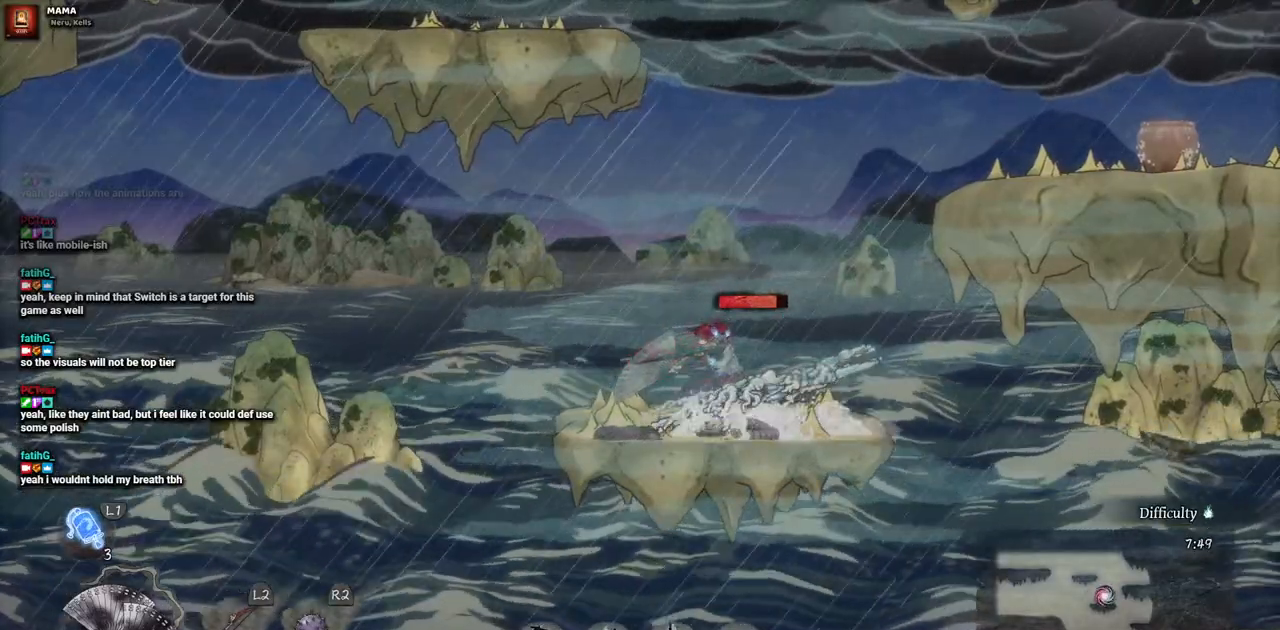
{"buttons": [], "left_stick": "center", "right_stick": "center", "events": []}
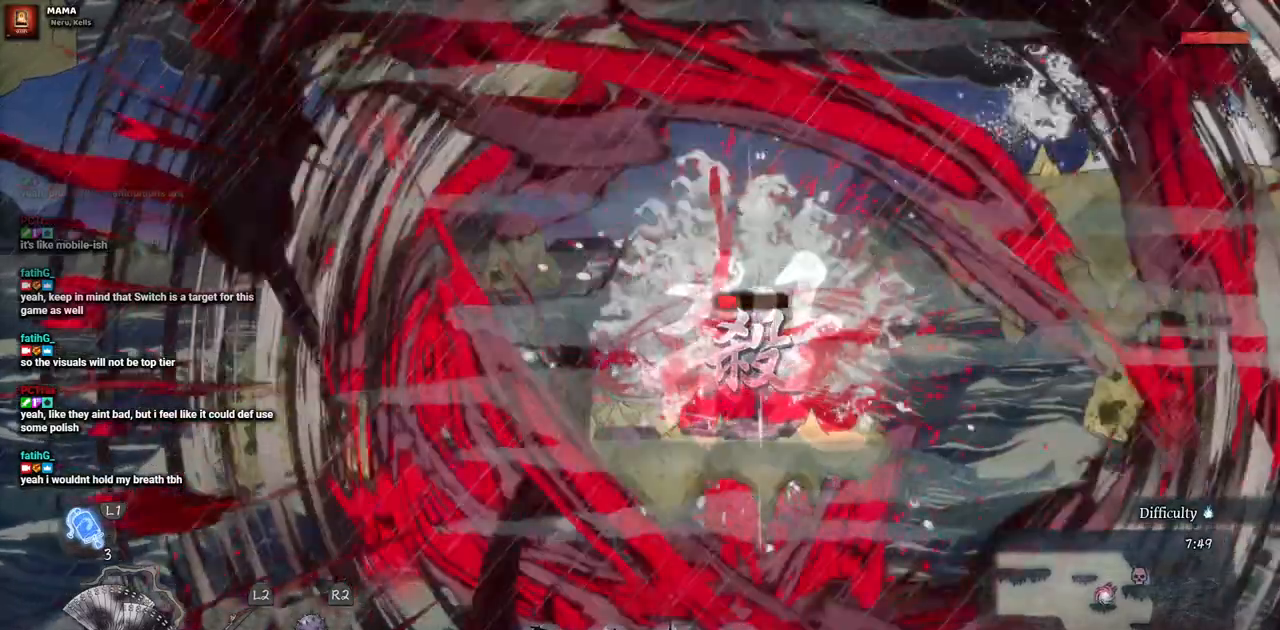
{"buttons": [], "left_stick": "center", "right_stick": "center", "events": []}
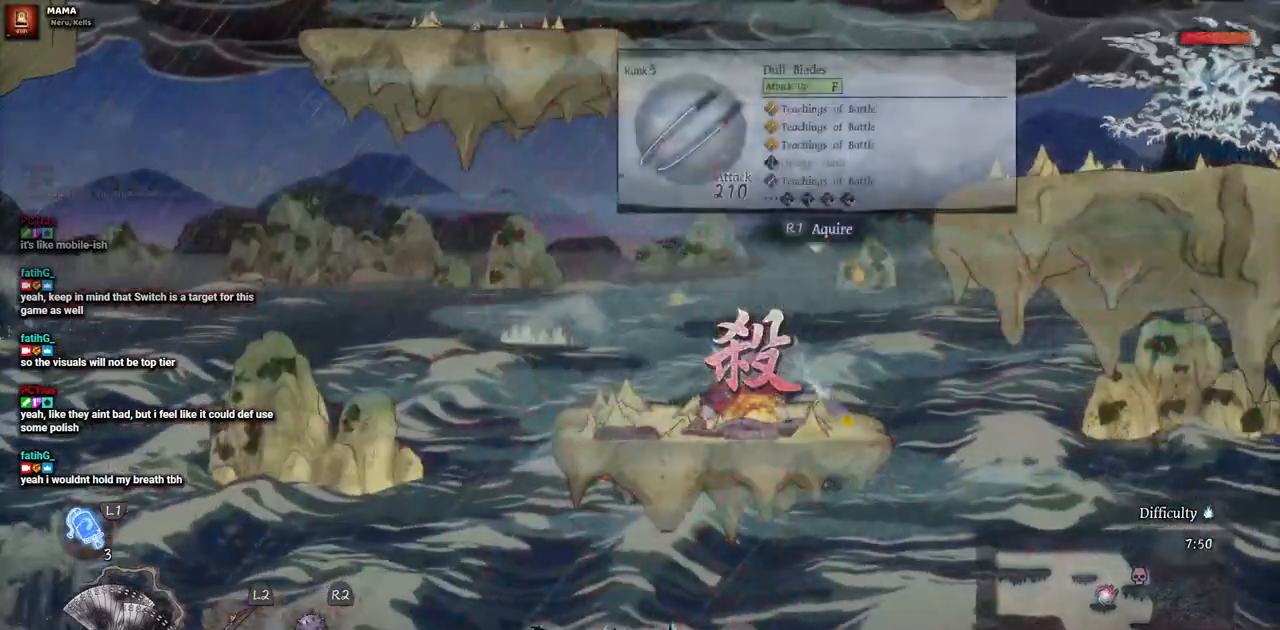
{"buttons": [], "left_stick": "center", "right_stick": "center", "events": []}
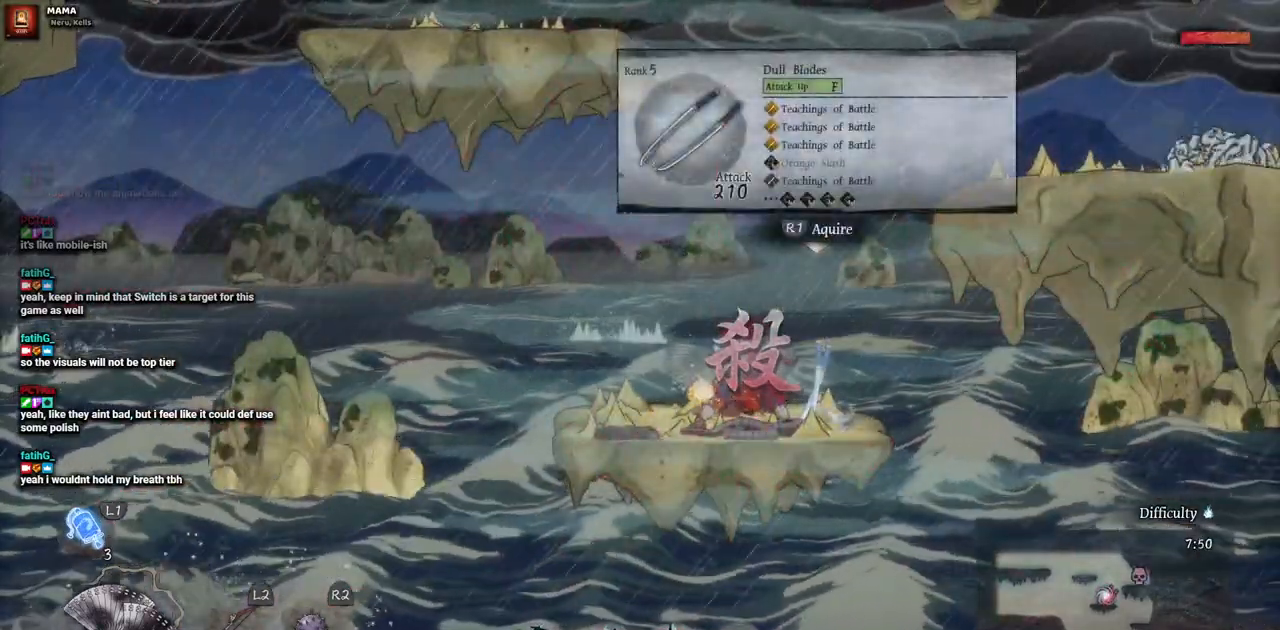
{"buttons": ["DPAD_RIGHT"], "left_stick": "center", "right_stick": "center", "events": [[67, "DPAD_LEFT", "down"], [217, "DPAD_LEFT", "up"], [383, "DPAD_RIGHT", "down"]]}
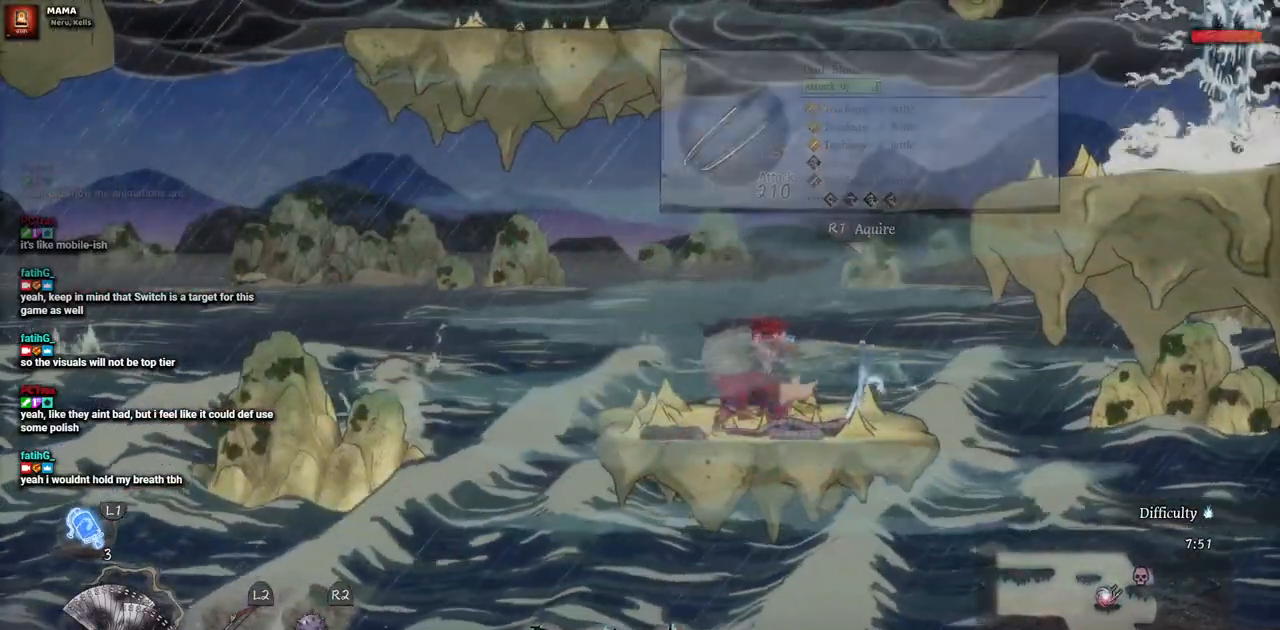
{"buttons": ["DPAD_RIGHT"], "left_stick": "center", "right_stick": "center", "events": [[217, "CROSS", "down"], [433, "CROSS", "up"]]}
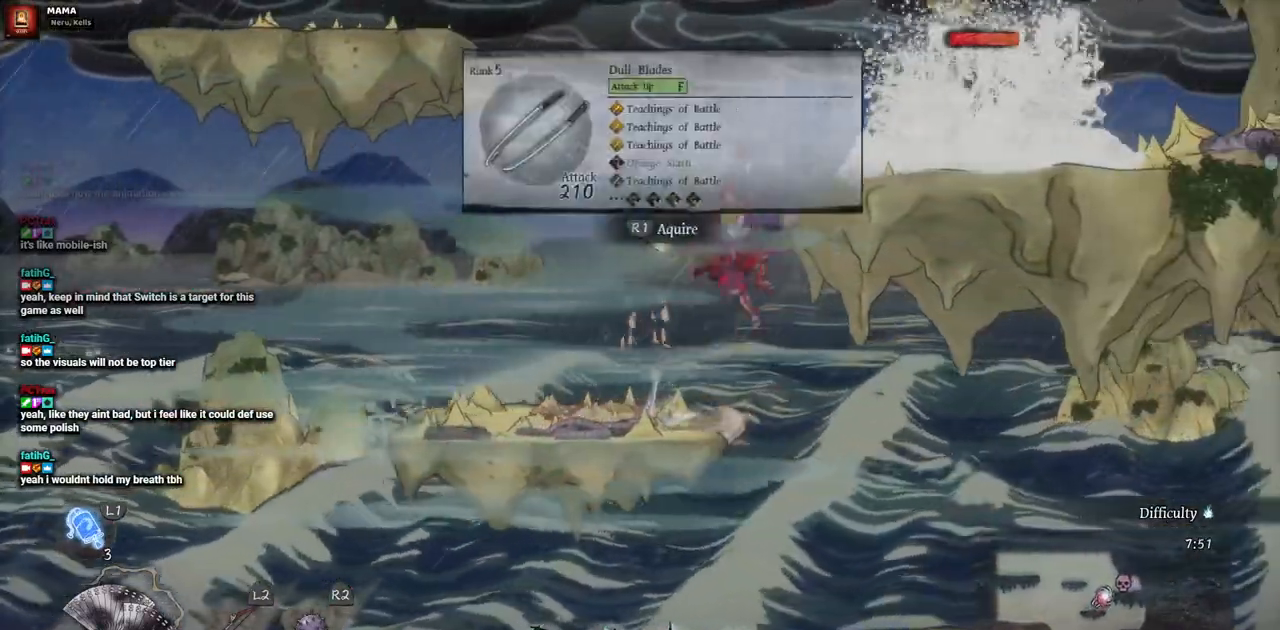
{"buttons": ["SQUARE"], "left_stick": "center", "right_stick": "center", "events": [[67, "CROSS", "down"], [150, "CROSS", "up"], [283, "DPAD_RIGHT", "up"], [300, "SQUARE", "down"], [417, "SQUARE", "up"], [467, "SQUARE", "down"]]}